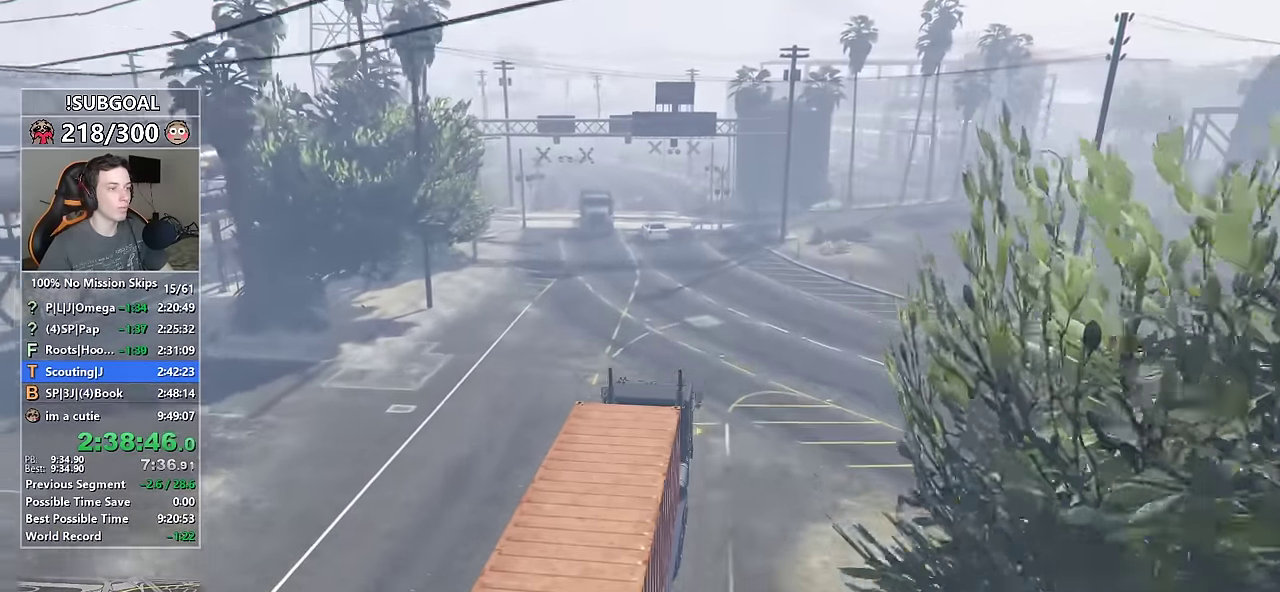
Gameplay with keyboard and mouse; each line is a JSON object with the keys and mouse buttons held at the frame after it. "events" lists presses ("down") and releases ("up") of "1", "2", "3", "4", "5", "6", "7", "8", "a", "c", "caps_lock", "ctrl", "d", "e", "escape", "f", "f1", "f2", "f3", "g", "num4", "num5", "num6", "p", "q", "r", "return", "s", "shift", "space", "tab", "v", "w", "mouse_left", "mouse_middle", "mouse_right", "mouse_mb4", "mouse_mb5", "mouse_wheel_up" and "mouse_wheel_down" between this image and that frame as [ms after this image, input, new state], when the widget could be followed in between. "mouse_left", "mouse_middle", "mouse_right", "mouse_mb4", "mouse_mb5", "mouse_wheel_up", "mouse_wheel_down" = the "left", "middle", "right", "mb4", "mb5", "wheel_up", "wheel_down" buttons of the "mouse" list. No other keys are recorded. Not read: mouse_move.
{"keys": ["w"], "mouse": [], "events": []}
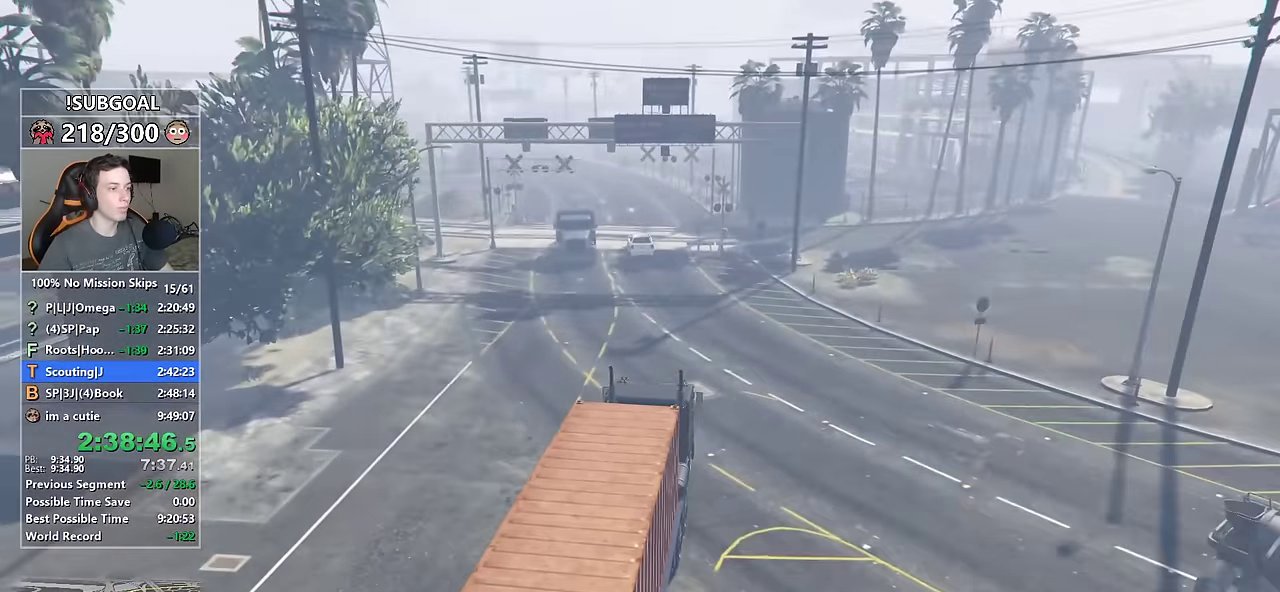
{"keys": ["w"], "mouse": [], "events": [[17, "a", "down"], [117, "a", "up"]]}
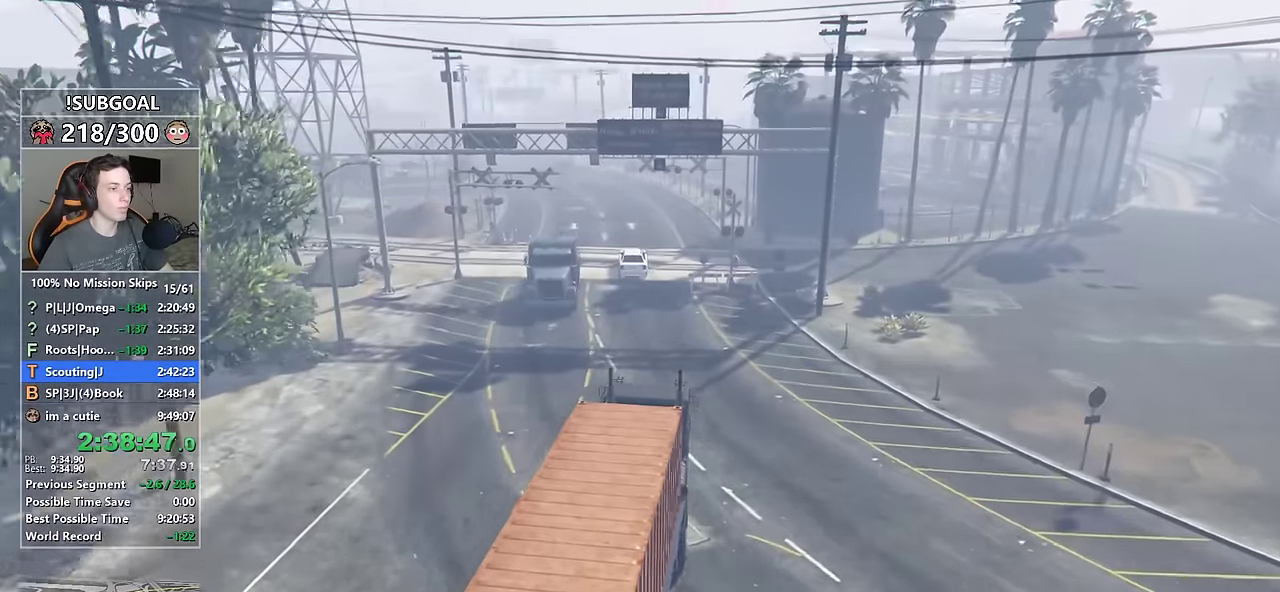
{"keys": ["w"], "mouse": [], "events": [[34, "a", "down"], [167, "a", "up"], [317, "a", "down"], [500, "a", "up"]]}
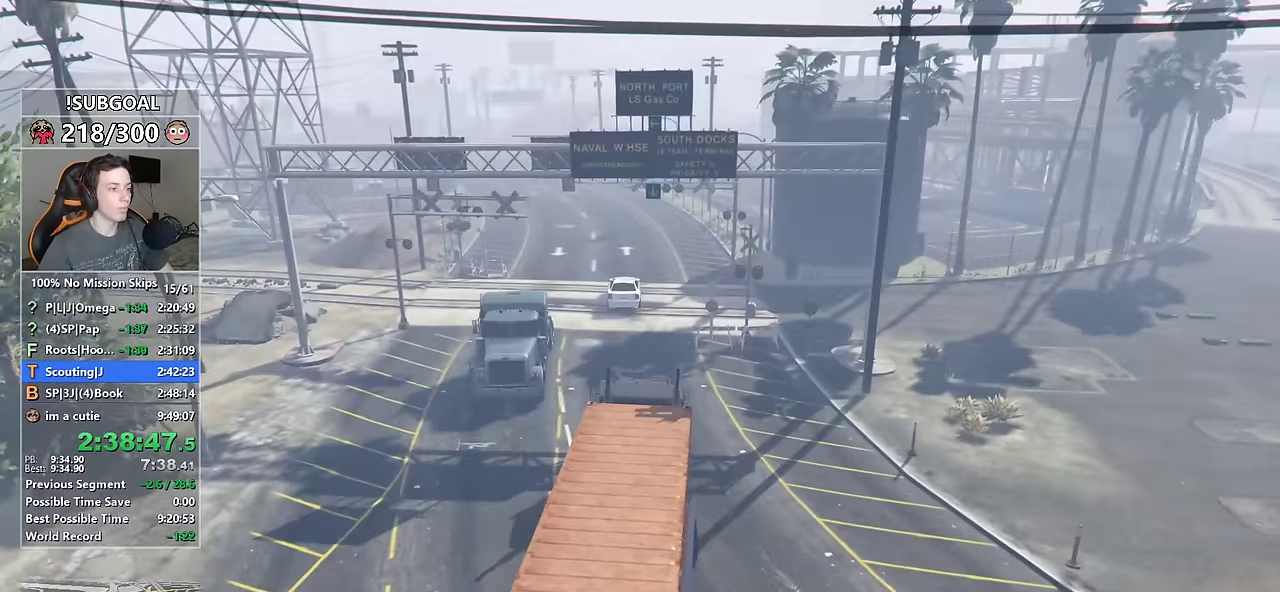
{"keys": ["w"], "mouse": [], "events": [[184, "a", "down"], [317, "a", "up"]]}
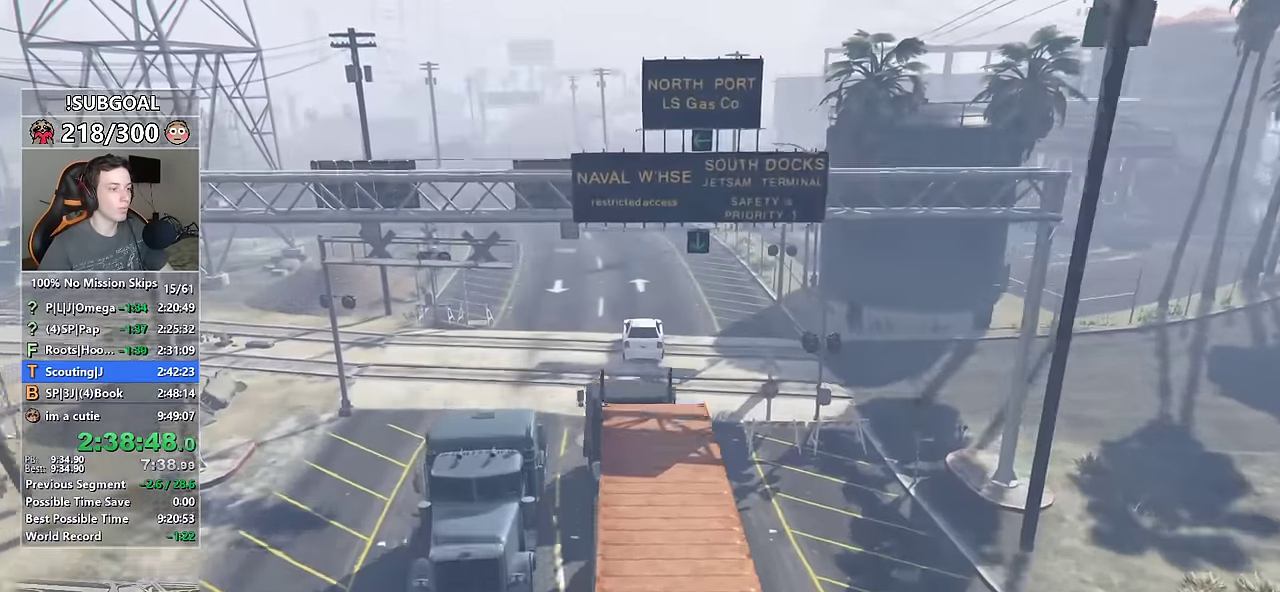
{"keys": ["w"], "mouse": [], "events": []}
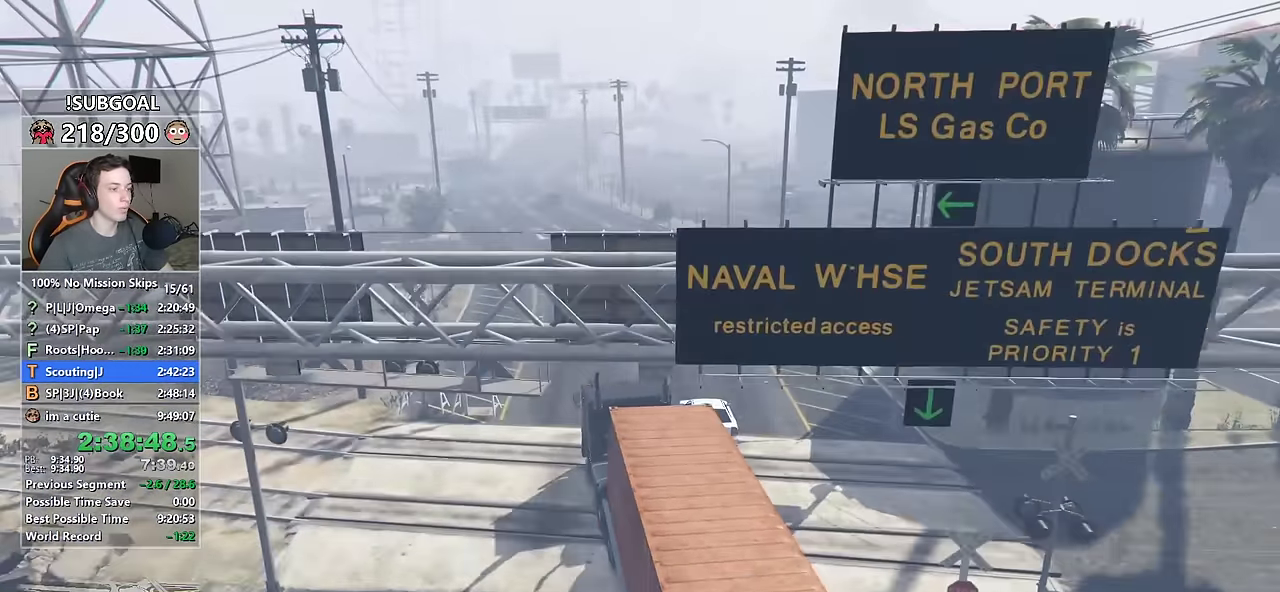
{"keys": ["w"], "mouse": [], "events": []}
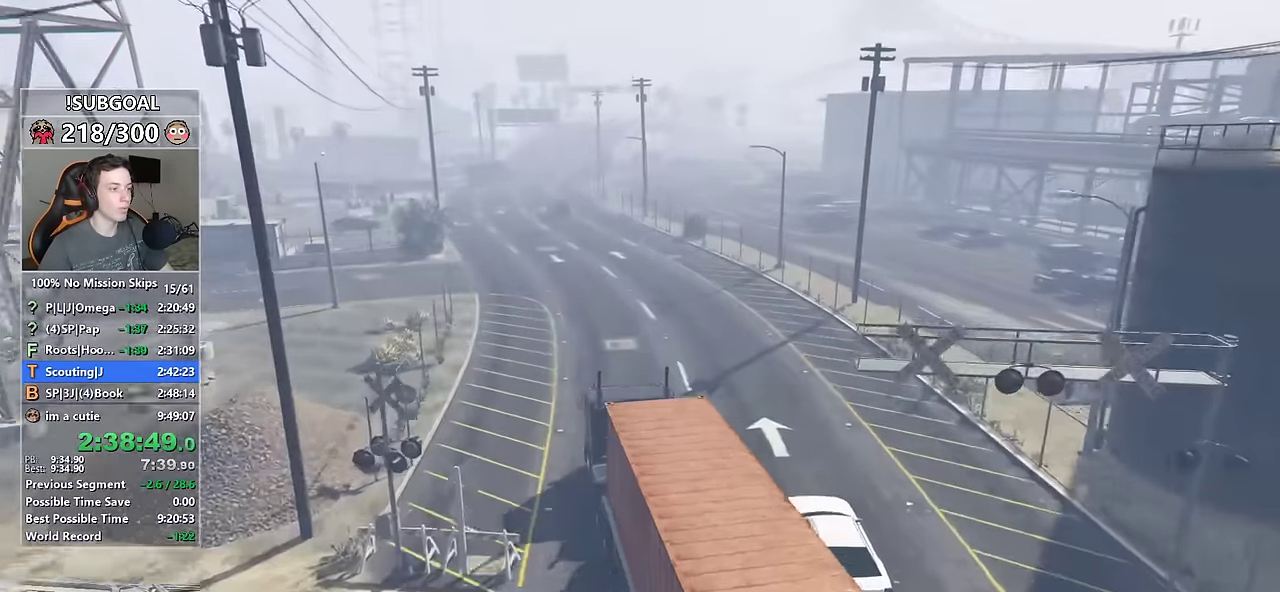
{"keys": ["w"], "mouse": [], "events": []}
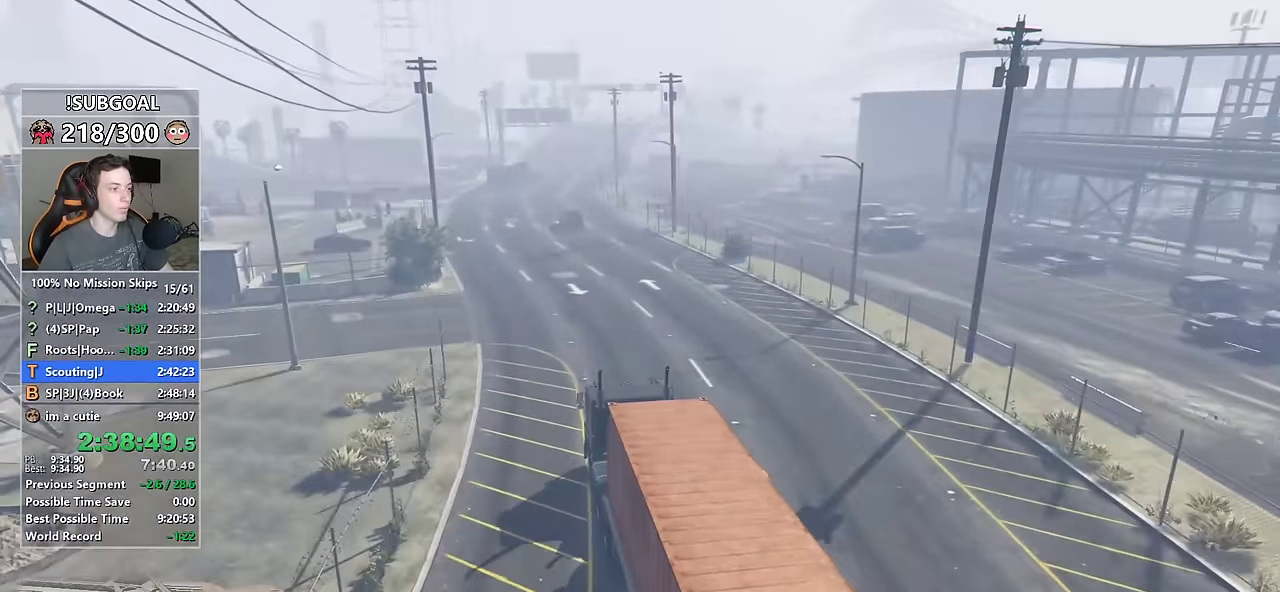
{"keys": ["w"], "mouse": [], "events": [[334, "a", "down"], [434, "a", "up"]]}
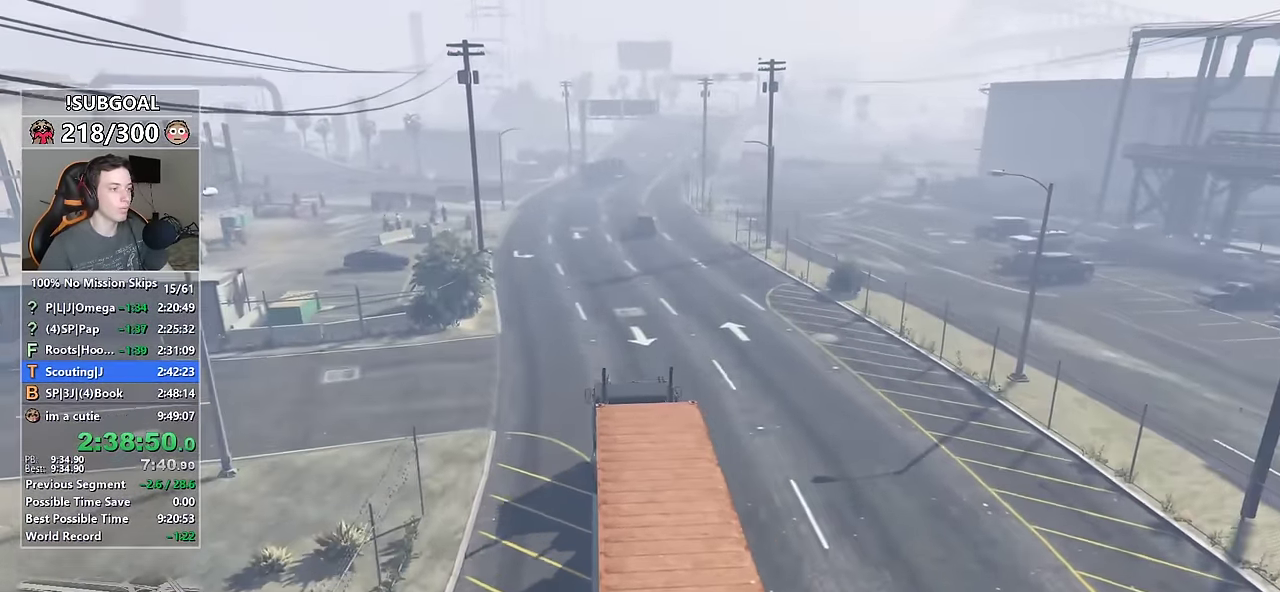
{"keys": ["w"], "mouse": [], "events": []}
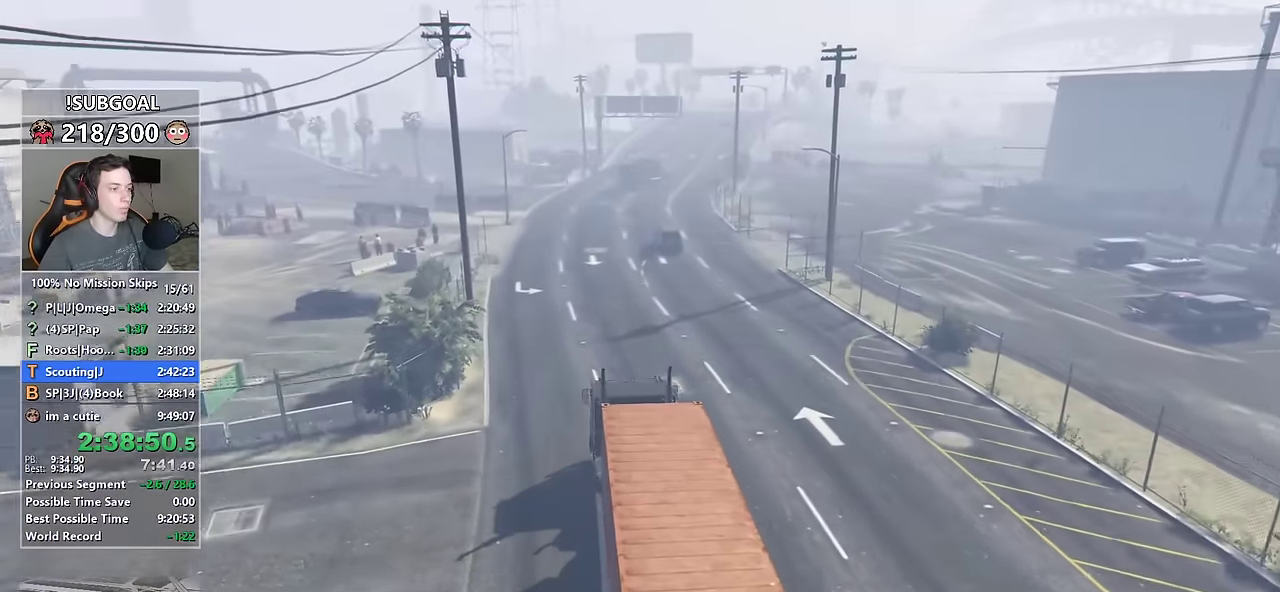
{"keys": ["w"], "mouse": [], "events": []}
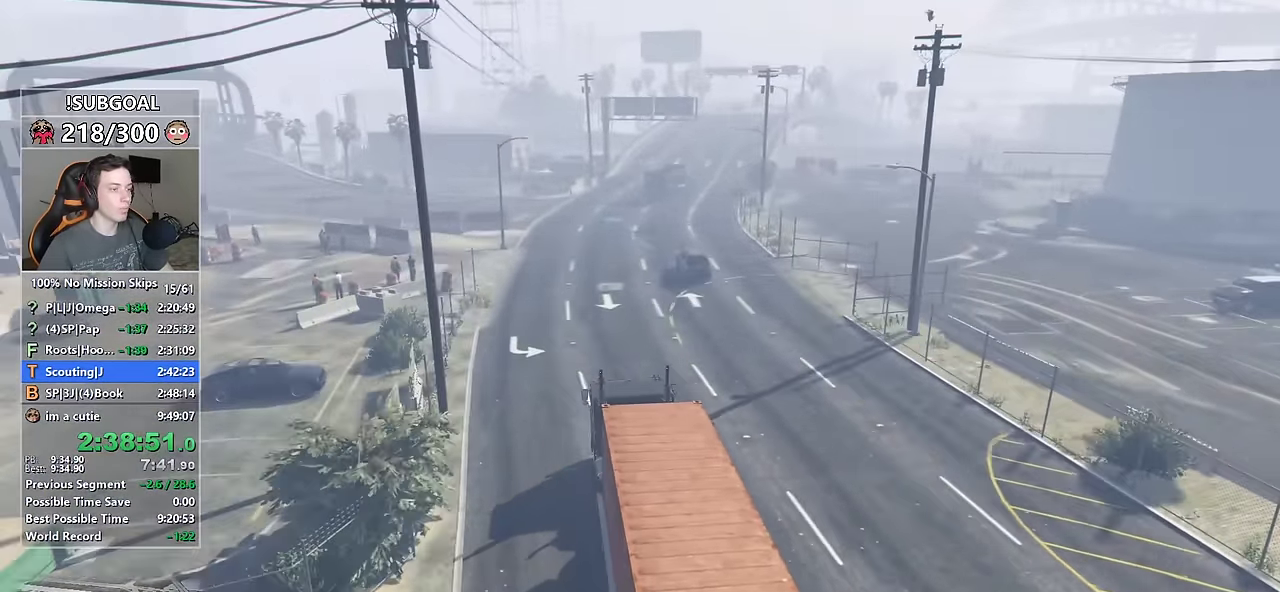
{"keys": ["w"], "mouse": [], "events": [[250, "d", "down"], [300, "d", "up"]]}
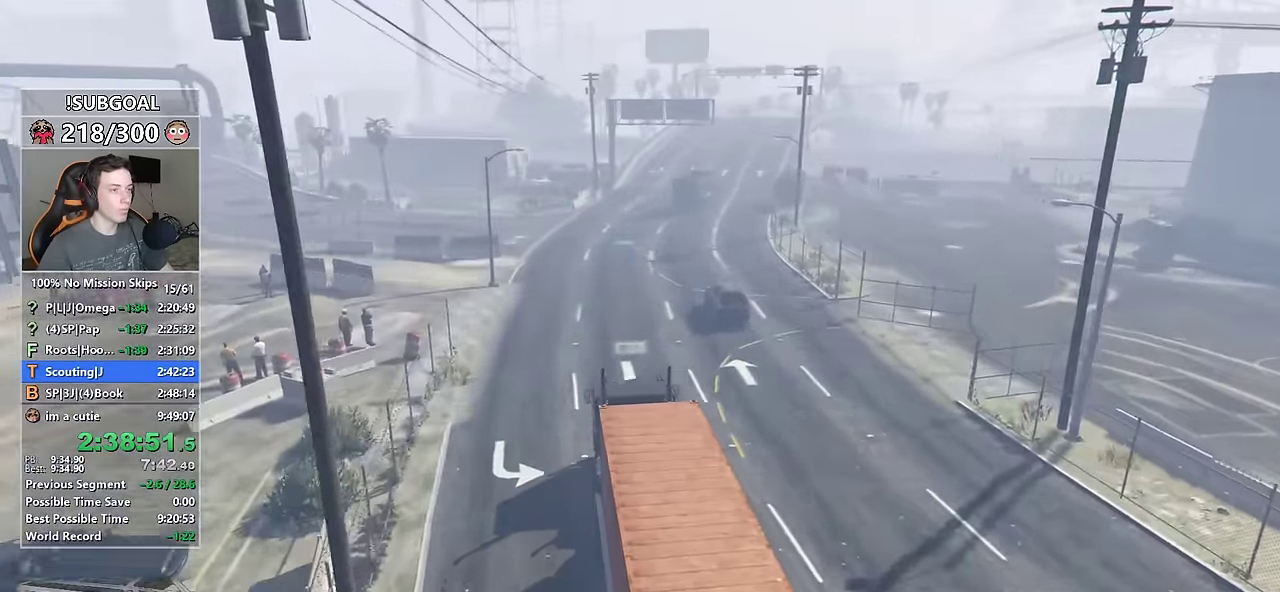
{"keys": ["w"], "mouse": [], "events": [[317, "d", "down"], [350, "d", "up"]]}
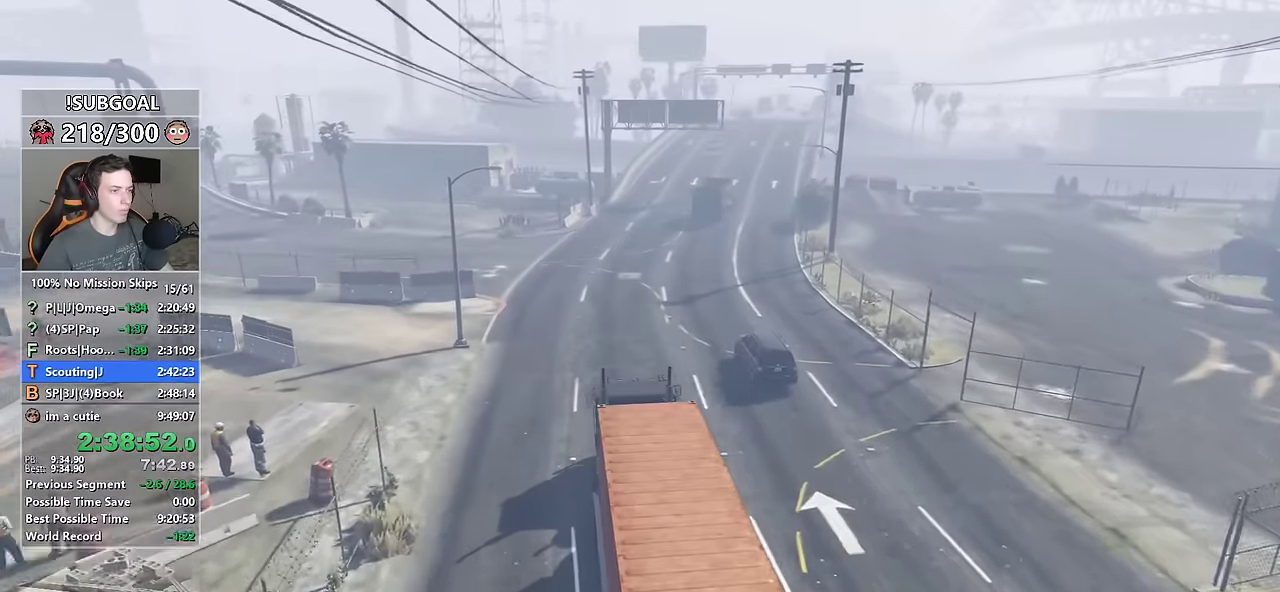
{"keys": ["d", "w"], "mouse": [], "events": [[84, "d", "down"], [184, "d", "up"], [284, "d", "down"]]}
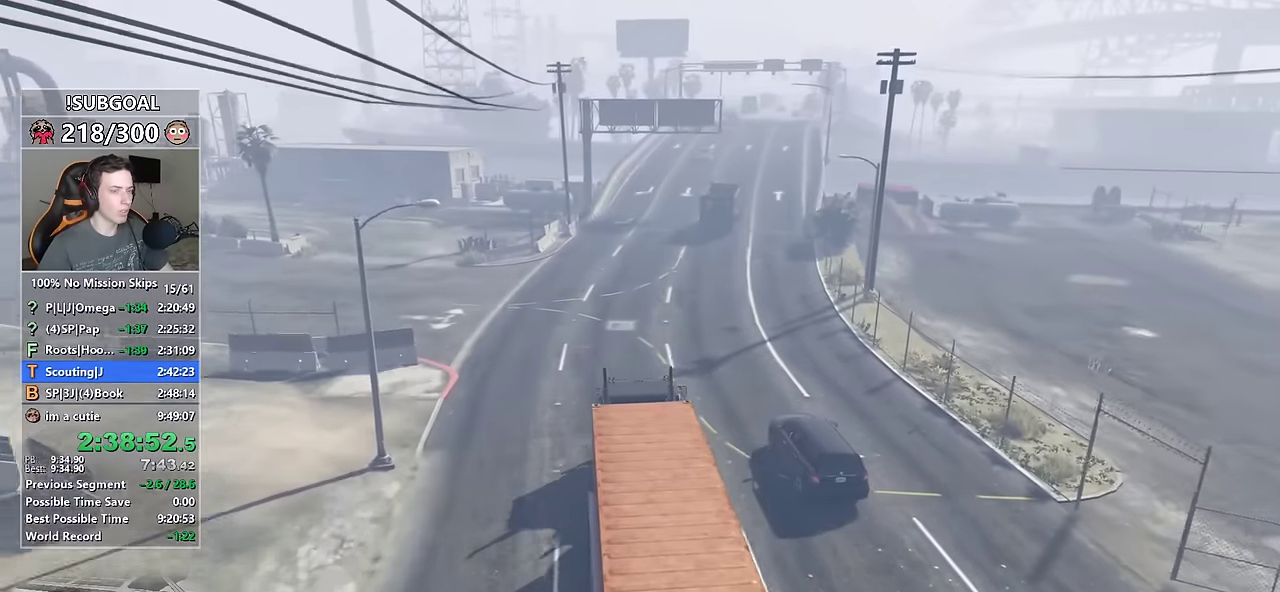
{"keys": ["d", "w"], "mouse": [], "events": [[117, "d", "up"], [200, "d", "down"], [384, "d", "up"], [434, "d", "down"]]}
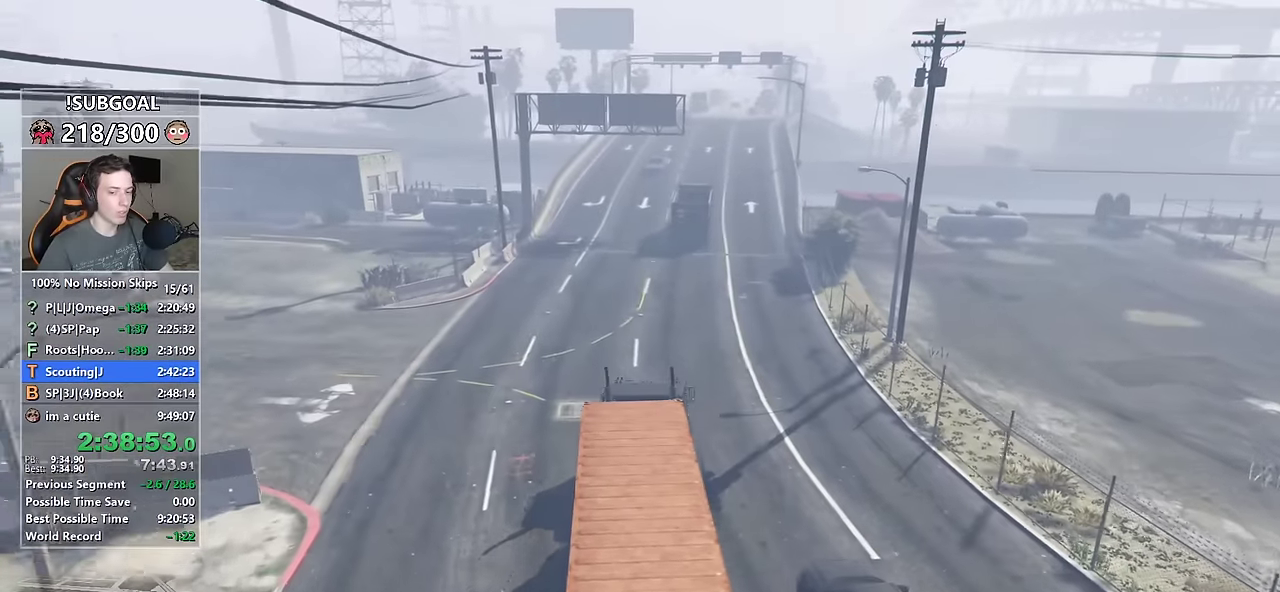
{"keys": ["a", "w"], "mouse": [], "events": [[67, "d", "up"], [167, "d", "down"], [267, "d", "up"], [400, "a", "down"]]}
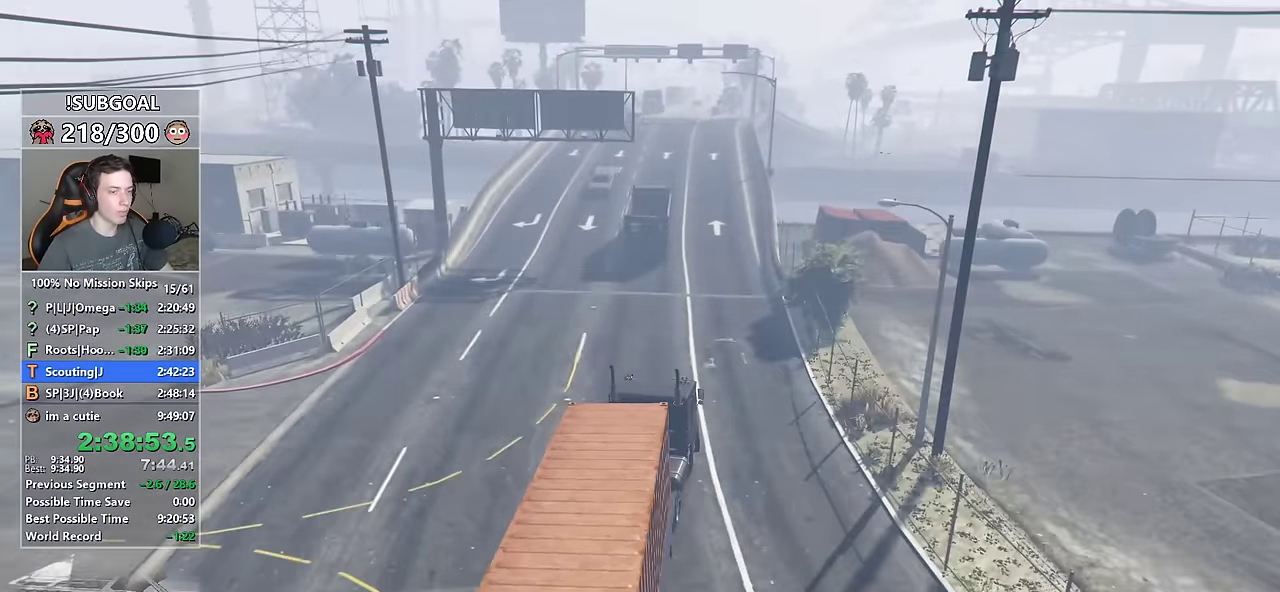
{"keys": ["w"], "mouse": [], "events": [[50, "a", "up"], [184, "a", "down"], [284, "a", "up"]]}
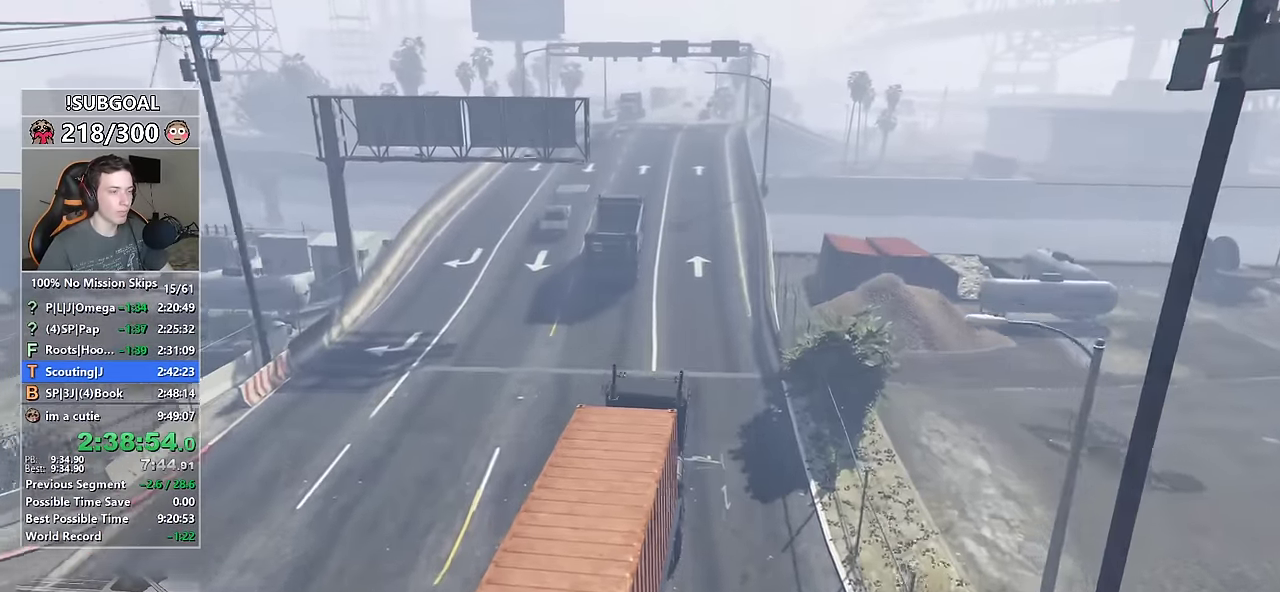
{"keys": ["w"], "mouse": [], "events": [[117, "d", "down"], [250, "d", "up"]]}
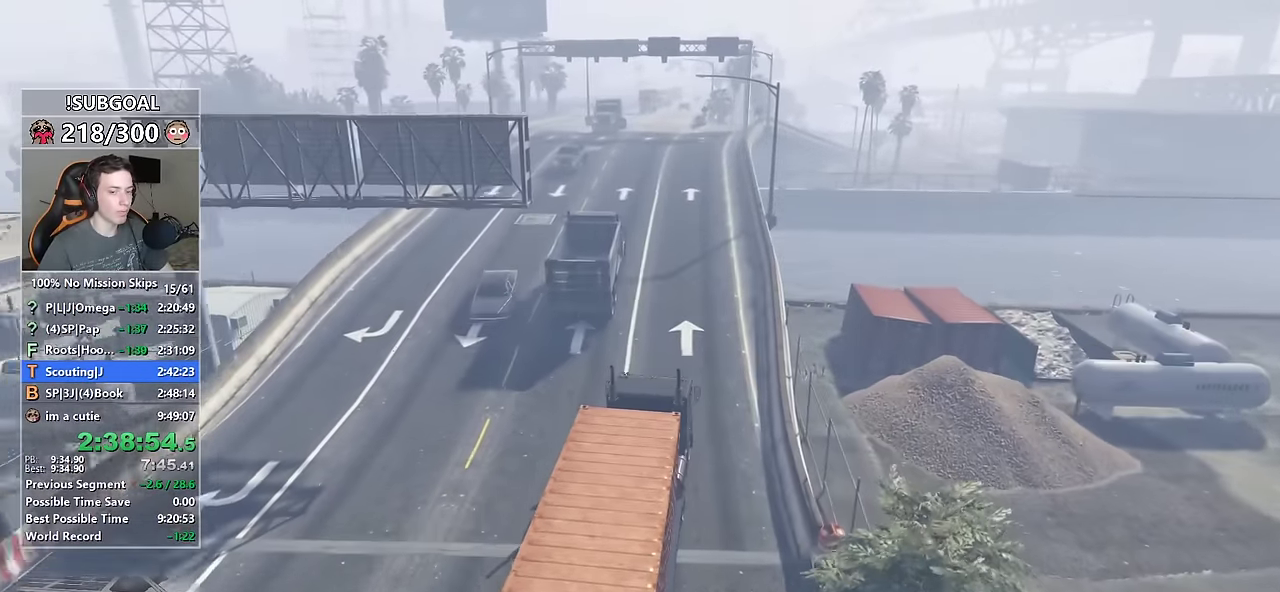
{"keys": ["w"], "mouse": [], "events": []}
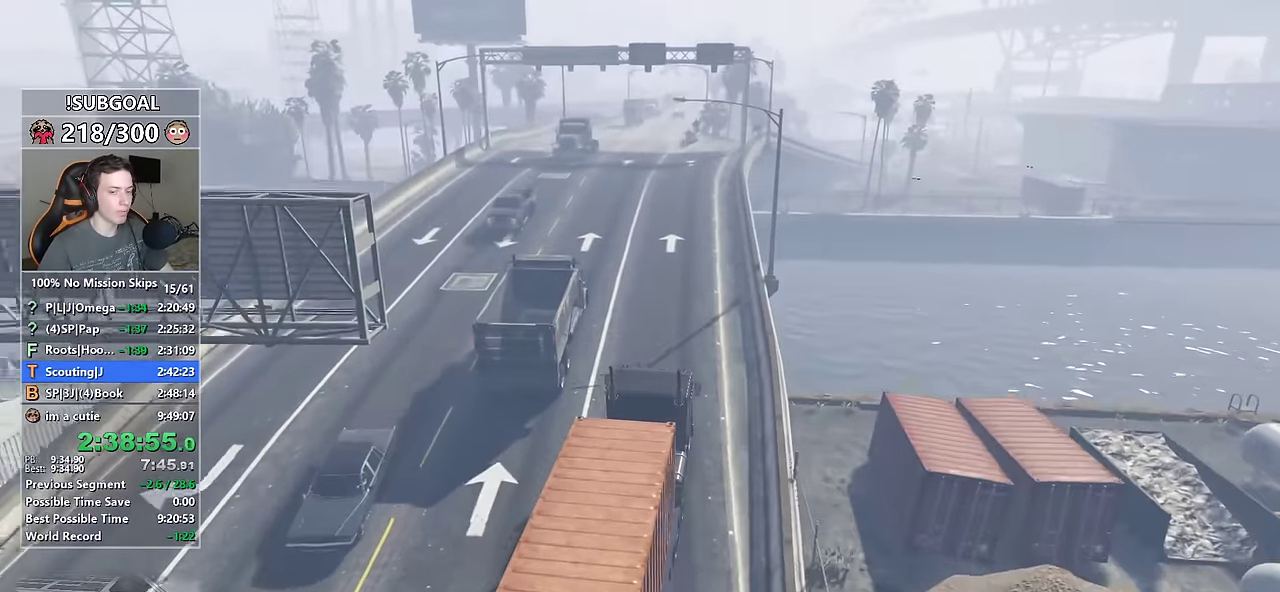
{"keys": ["w"], "mouse": [], "events": [[50, "a", "down"], [134, "a", "up"]]}
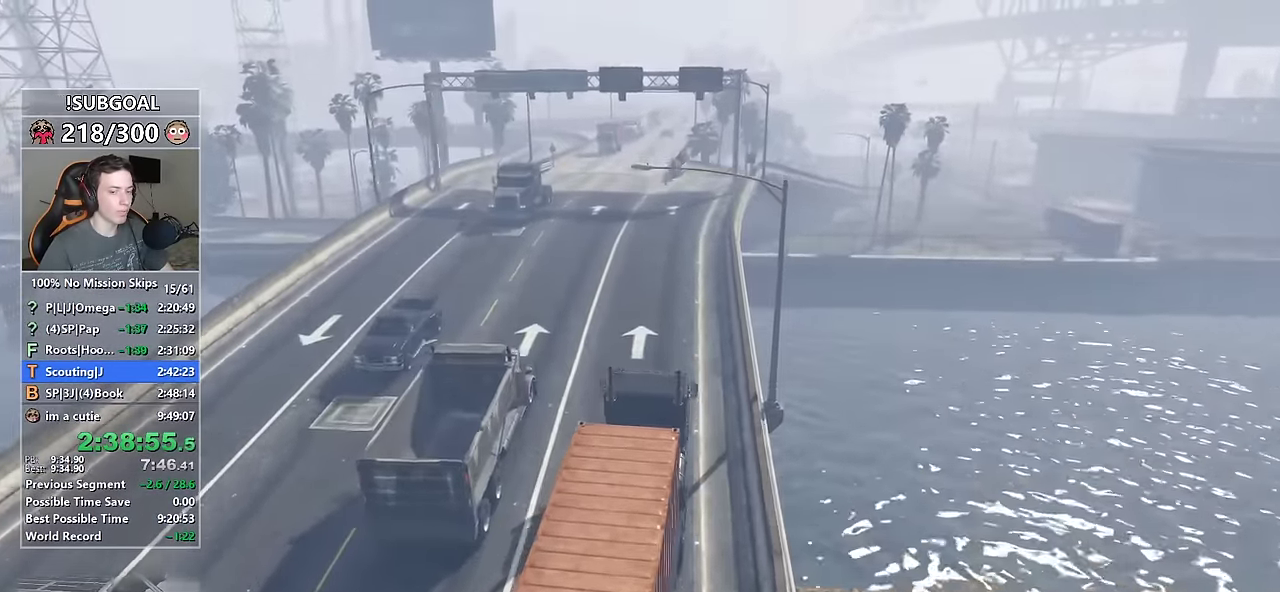
{"keys": ["w"], "mouse": [], "events": []}
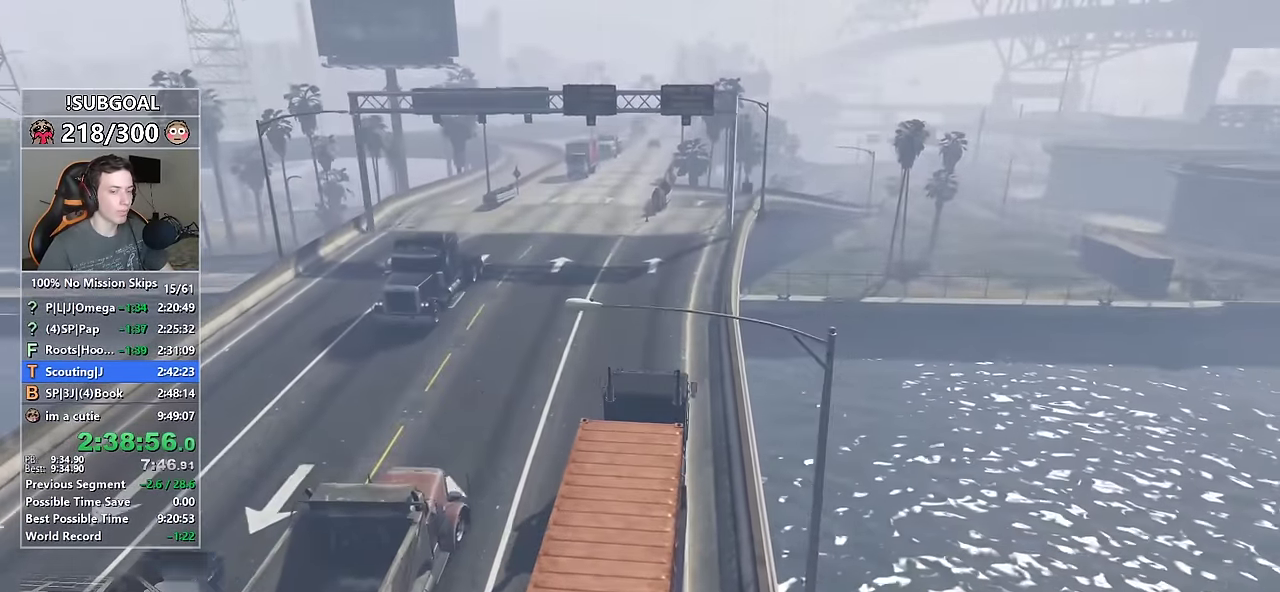
{"keys": ["w"], "mouse": [], "events": []}
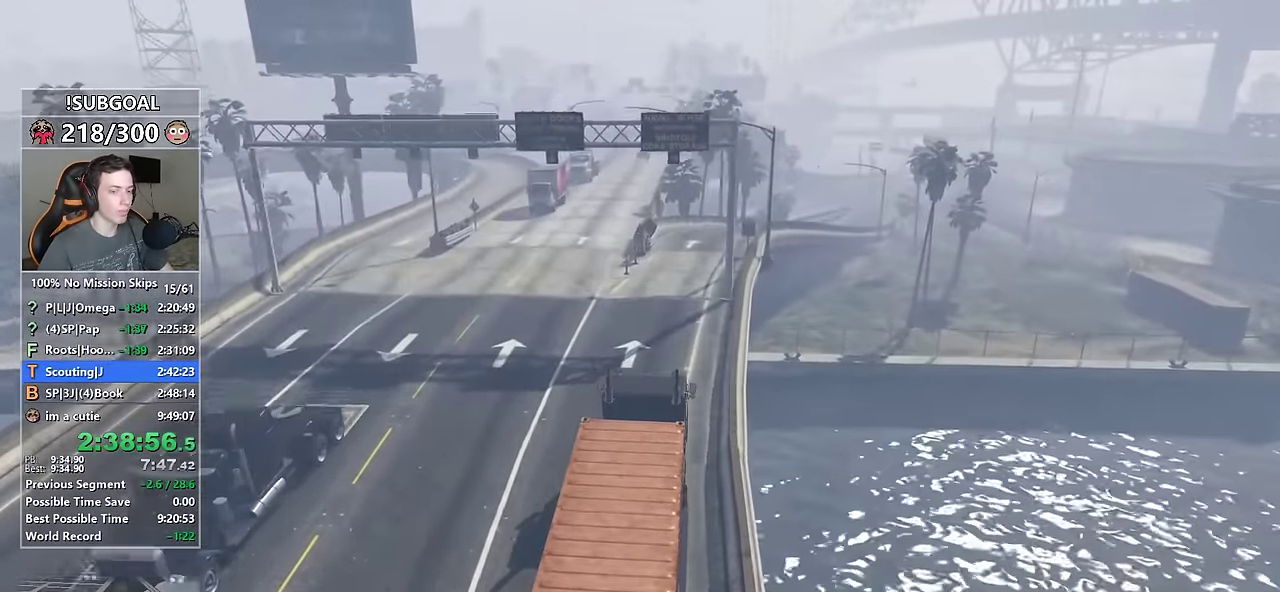
{"keys": ["w"], "mouse": [], "events": []}
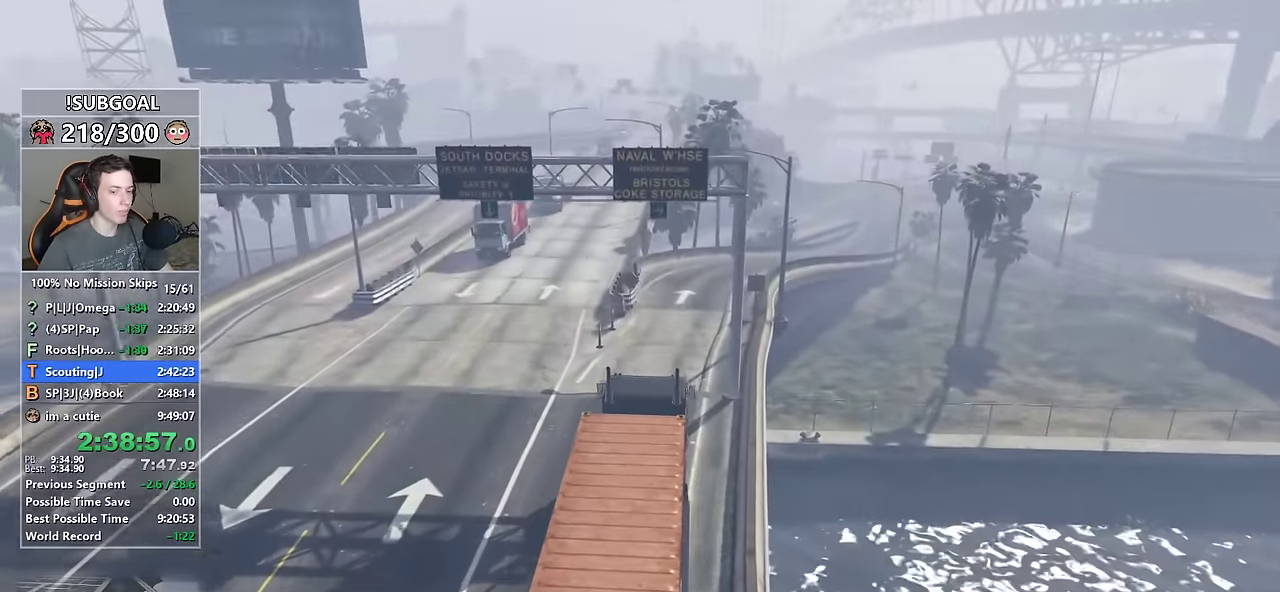
{"keys": ["w"], "mouse": [], "events": [[17, "d", "down"], [150, "d", "up"], [234, "d", "down"], [384, "d", "up"]]}
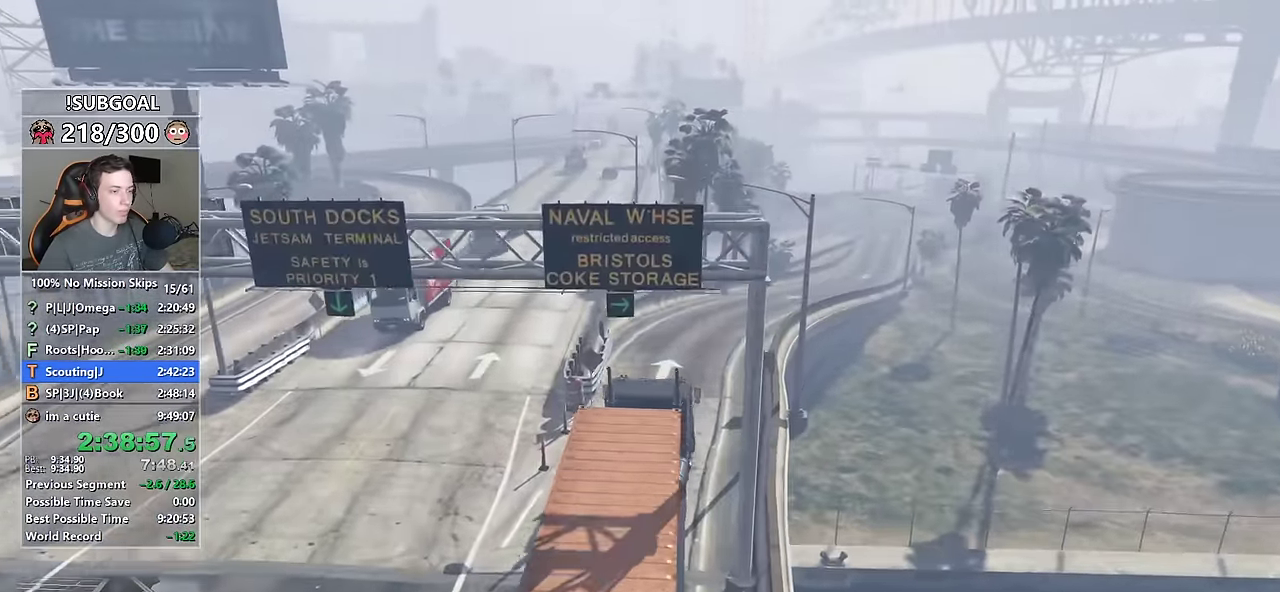
{"keys": ["d", "w"], "mouse": [], "events": [[167, "d", "down"], [350, "d", "up"], [450, "d", "down"]]}
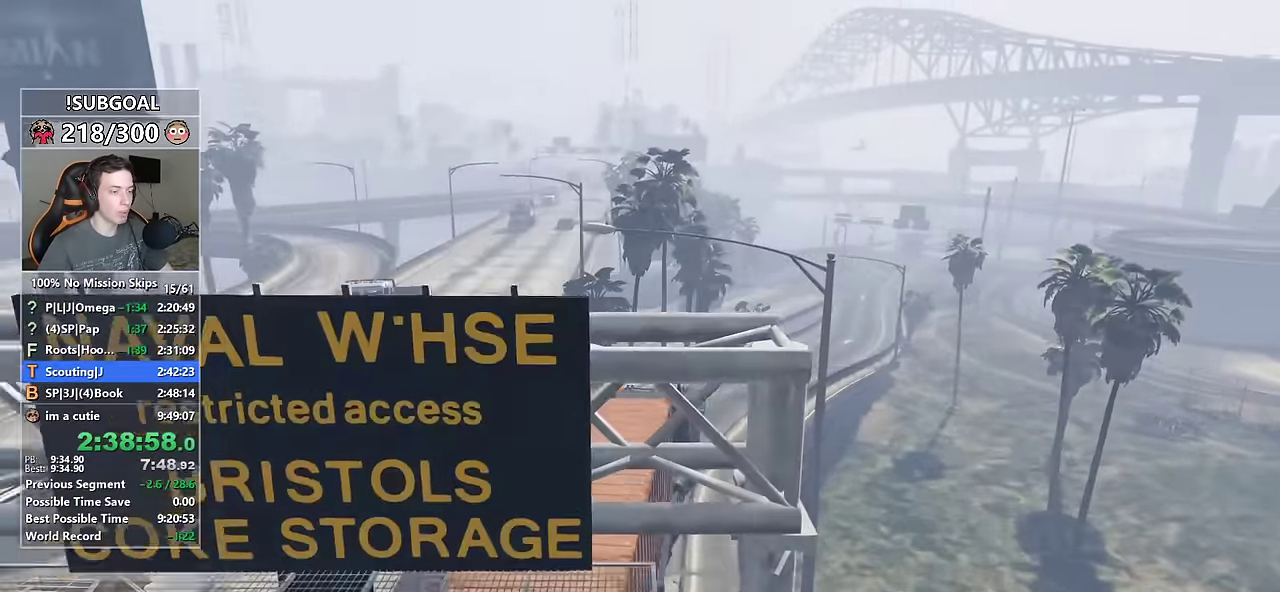
{"keys": ["w"], "mouse": [], "events": [[150, "d", "up"], [283, "d", "down"], [366, "d", "up"]]}
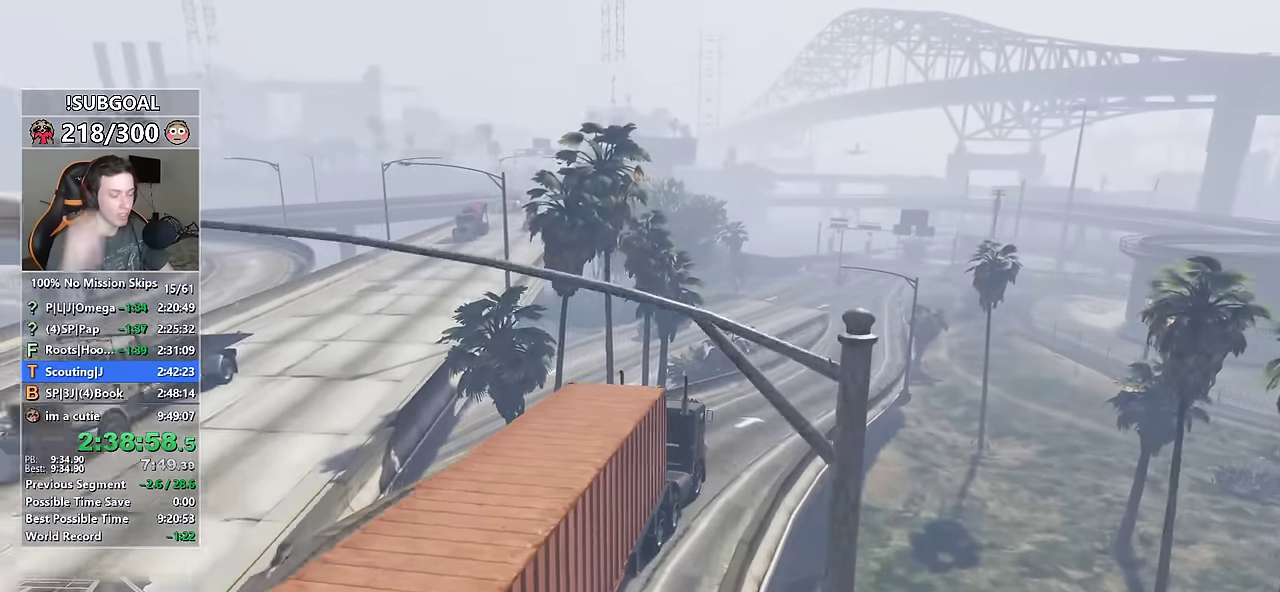
{"keys": ["w"], "mouse": [], "events": [[16, "d", "down"], [66, "d", "up"], [300, "d", "down"], [383, "d", "up"]]}
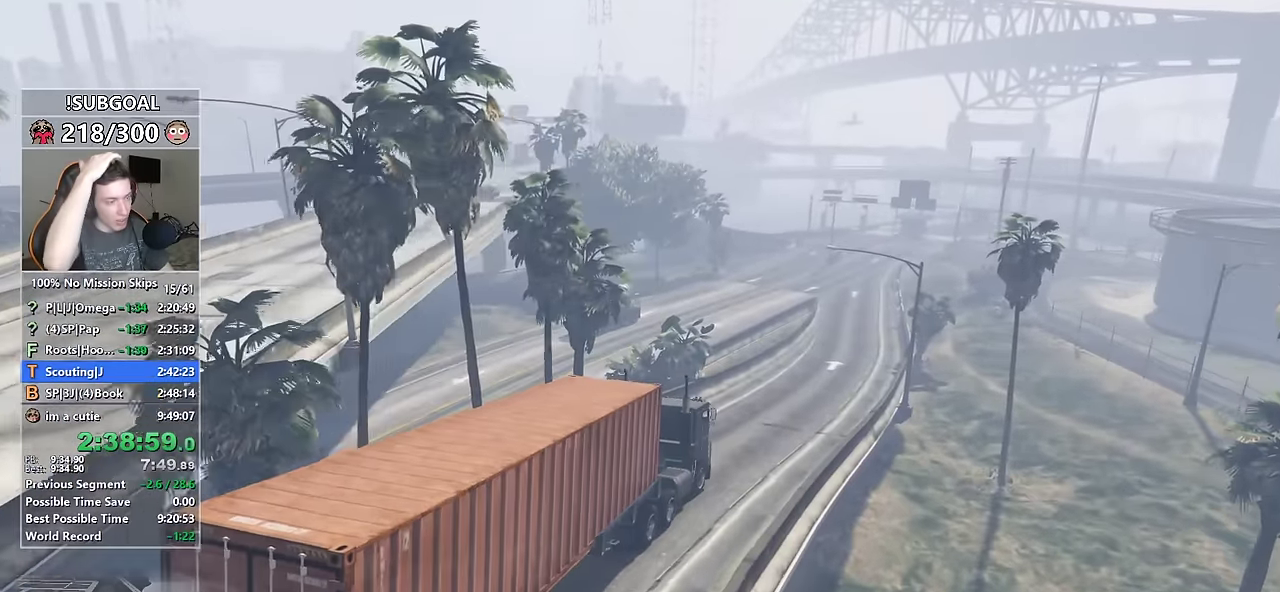
{"keys": ["a", "w"], "mouse": [], "events": [[500, "a", "down"]]}
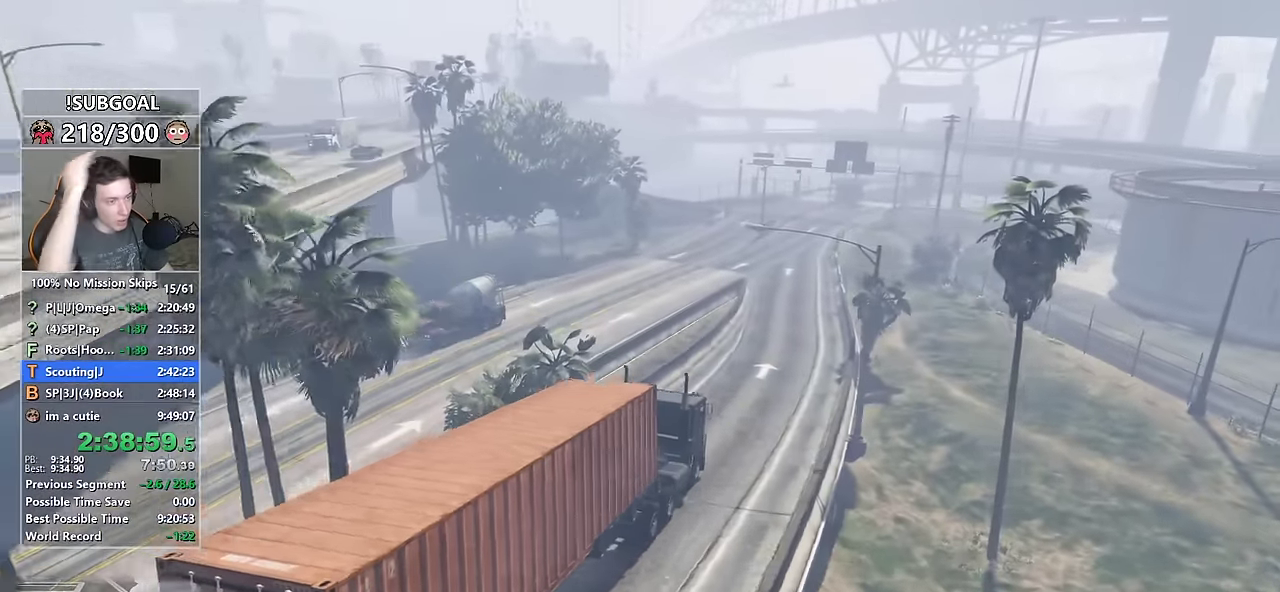
{"keys": ["d", "w"], "mouse": [], "events": [[100, "a", "up"], [416, "d", "down"]]}
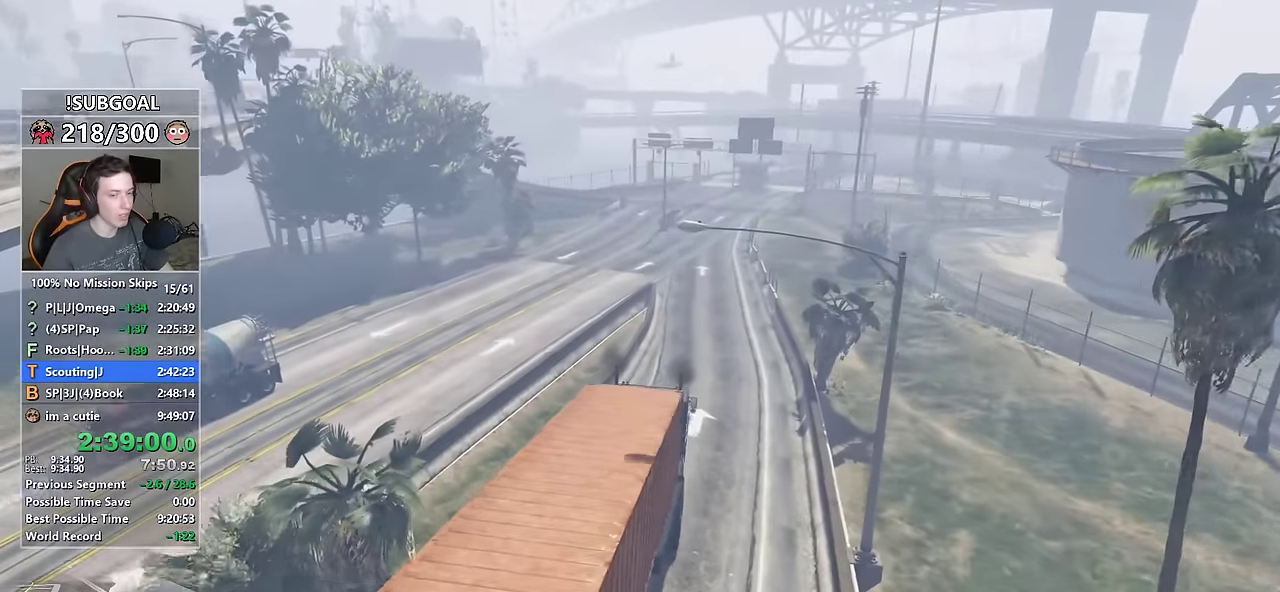
{"keys": ["w"], "mouse": [], "events": [[16, "d", "up"], [150, "d", "down"], [200, "d", "up"]]}